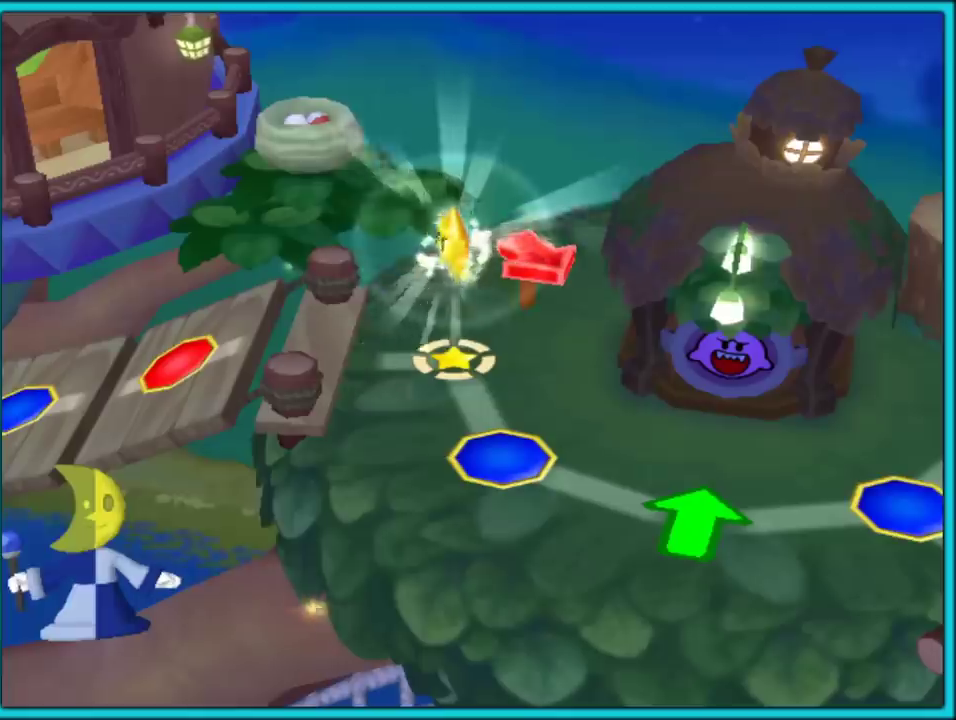
Gameplay with a controller (Nintendo layout); each line is a JSON object with the inputs held at the frame after it. "events" lists button and stick changes between this image and that frame as [ms after this image, input, new state], when the widget could be followed in between. Not read: L2 L3 R3.
{"buttons": [], "left_stick": "center", "right_stick": "center", "events": []}
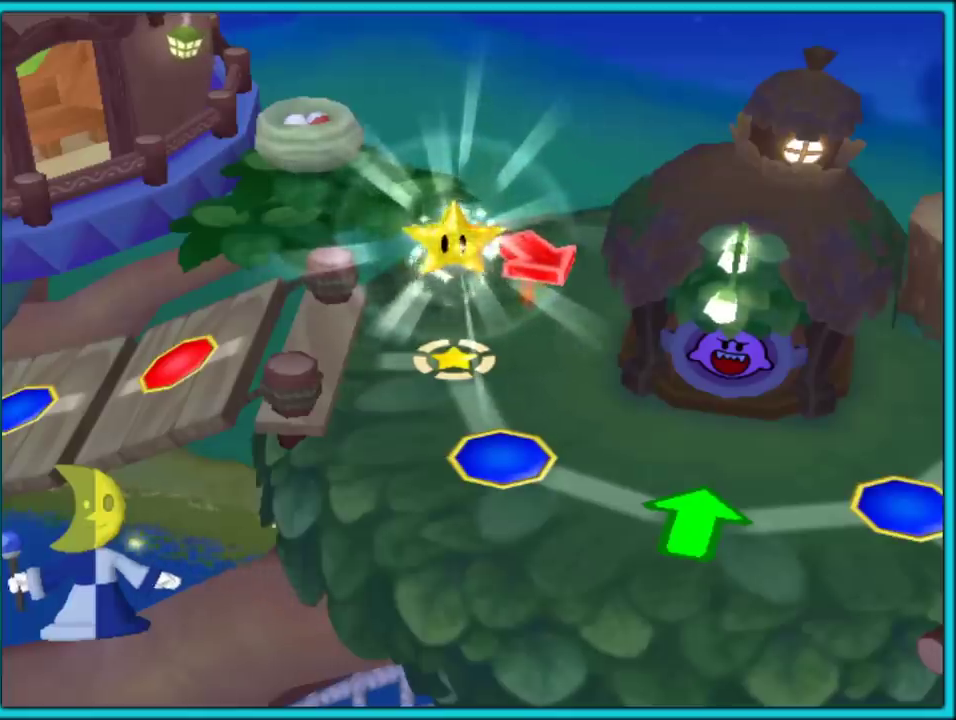
{"buttons": [], "left_stick": "center", "right_stick": "center", "events": []}
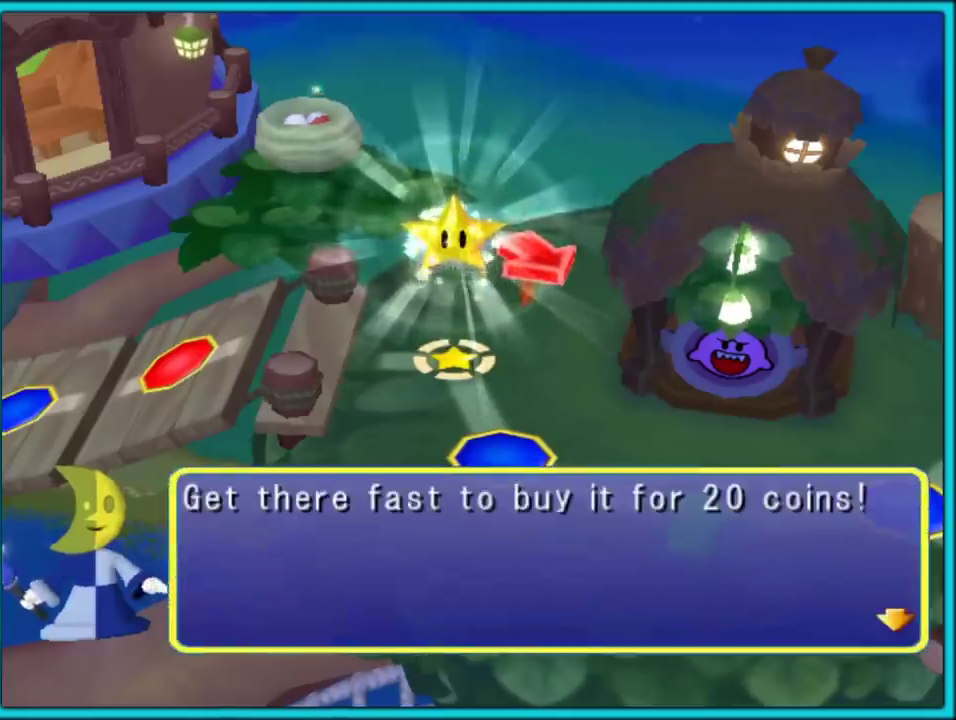
{"buttons": [], "left_stick": "center", "right_stick": "center", "events": [[233, "A", "down"], [400, "A", "up"]]}
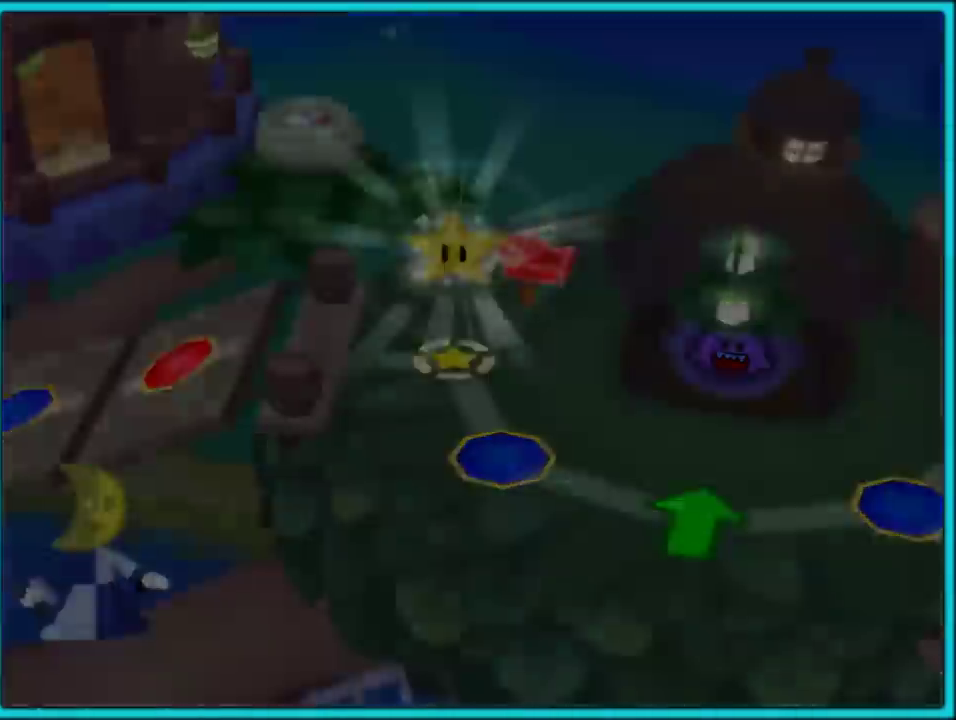
{"buttons": [], "left_stick": "center", "right_stick": "center", "events": []}
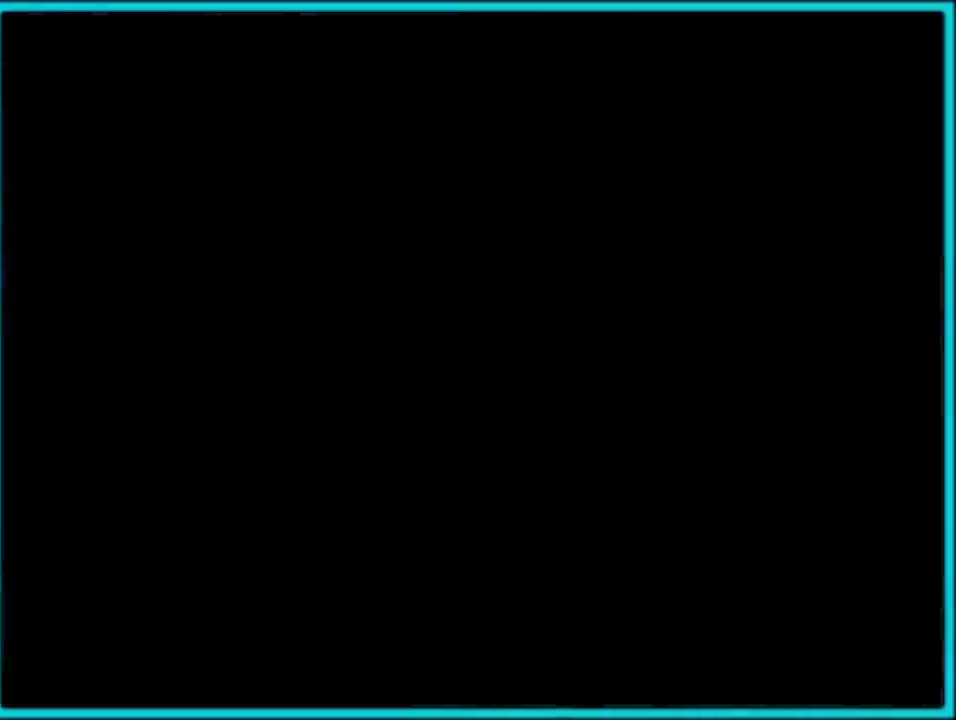
{"buttons": [], "left_stick": "center", "right_stick": "center", "events": []}
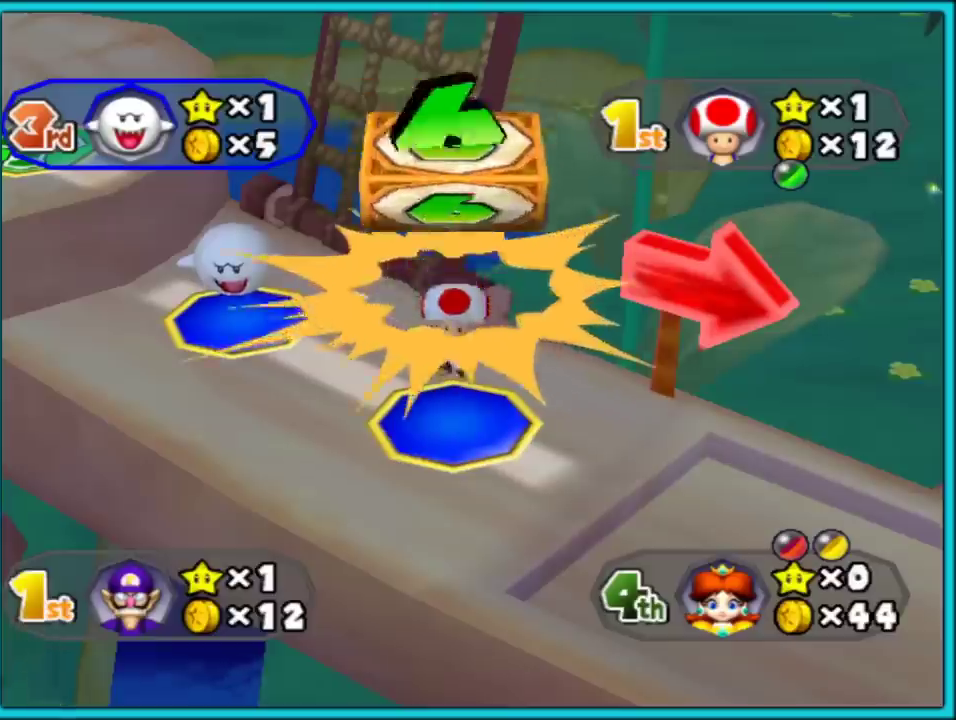
{"buttons": [], "left_stick": "center", "right_stick": "center", "events": [[67, "L1", "down"], [217, "L1", "up"]]}
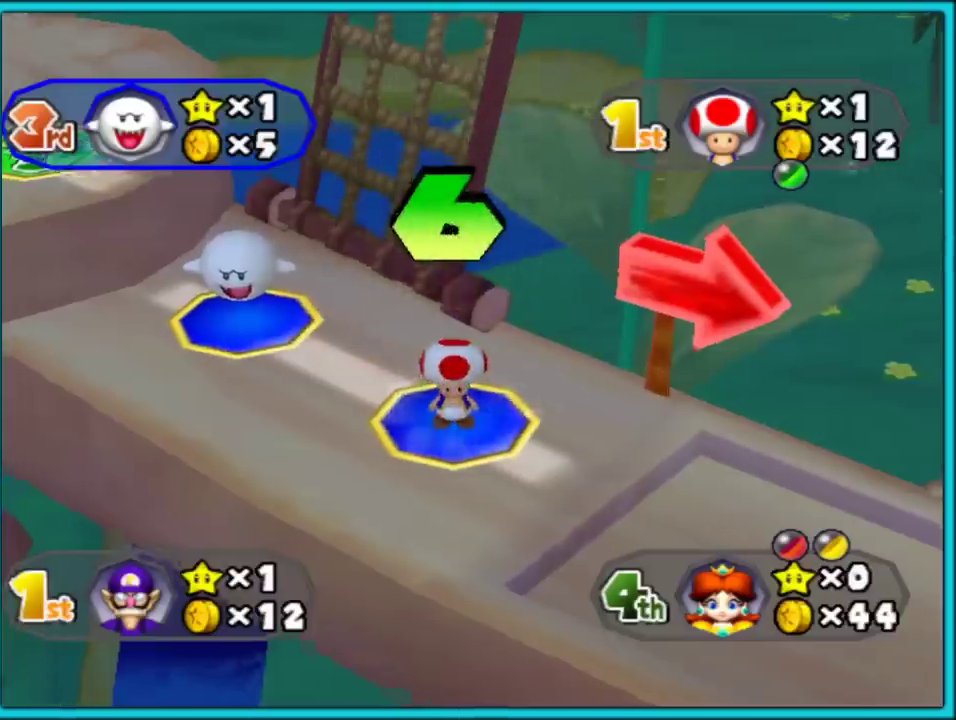
{"buttons": [], "left_stick": "center", "right_stick": "center", "events": []}
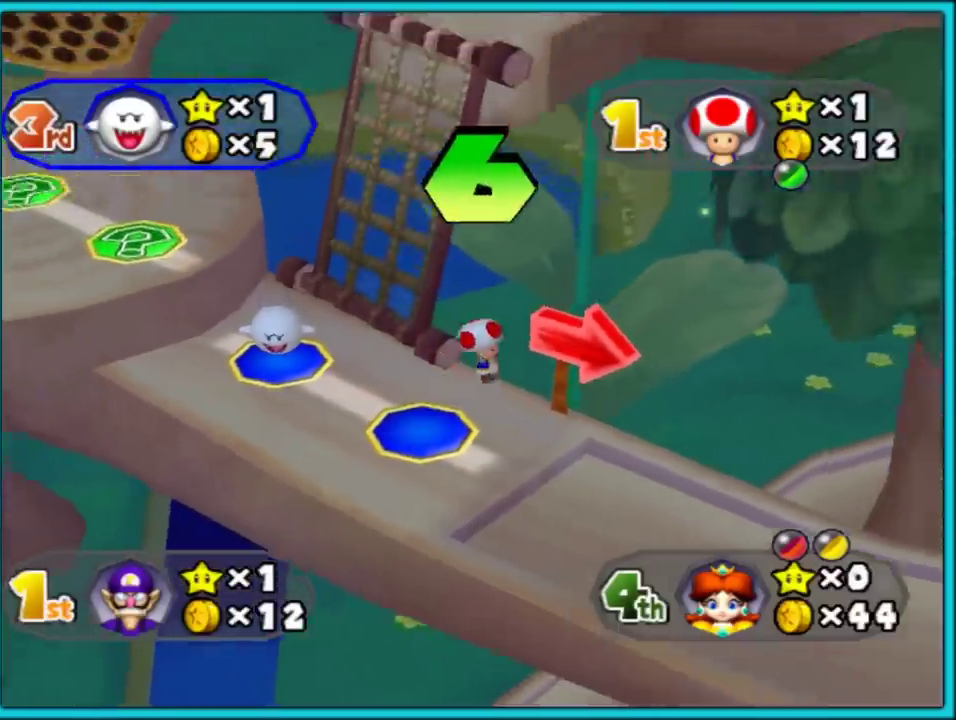
{"buttons": ["L1"], "left_stick": "center", "right_stick": "center", "events": [[433, "L1", "down"]]}
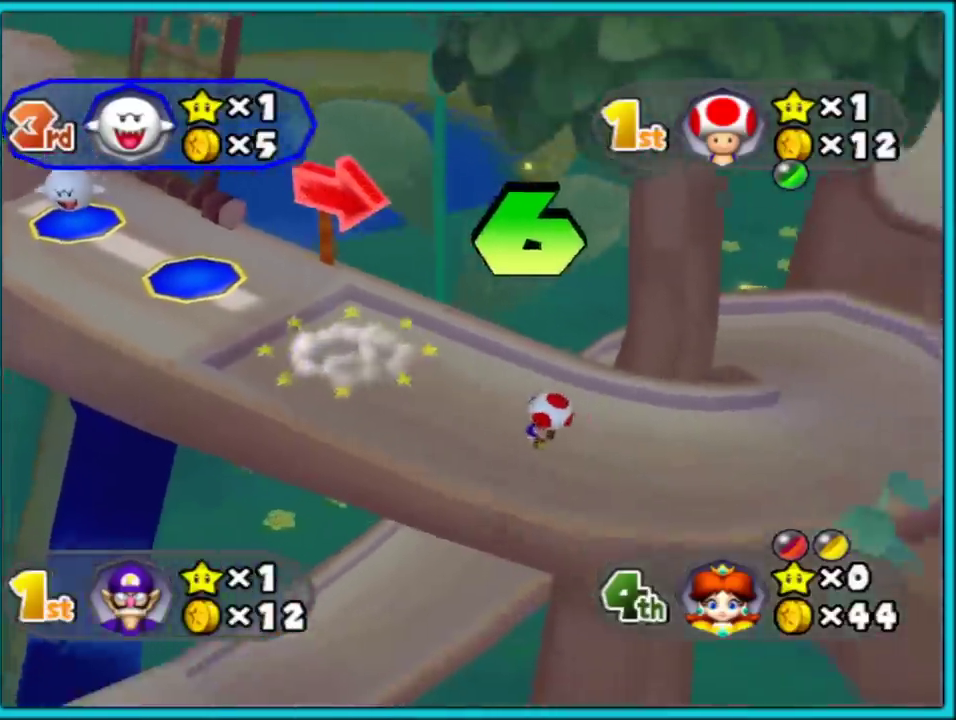
{"buttons": [], "left_stick": "center", "right_stick": "center", "events": [[83, "L1", "up"]]}
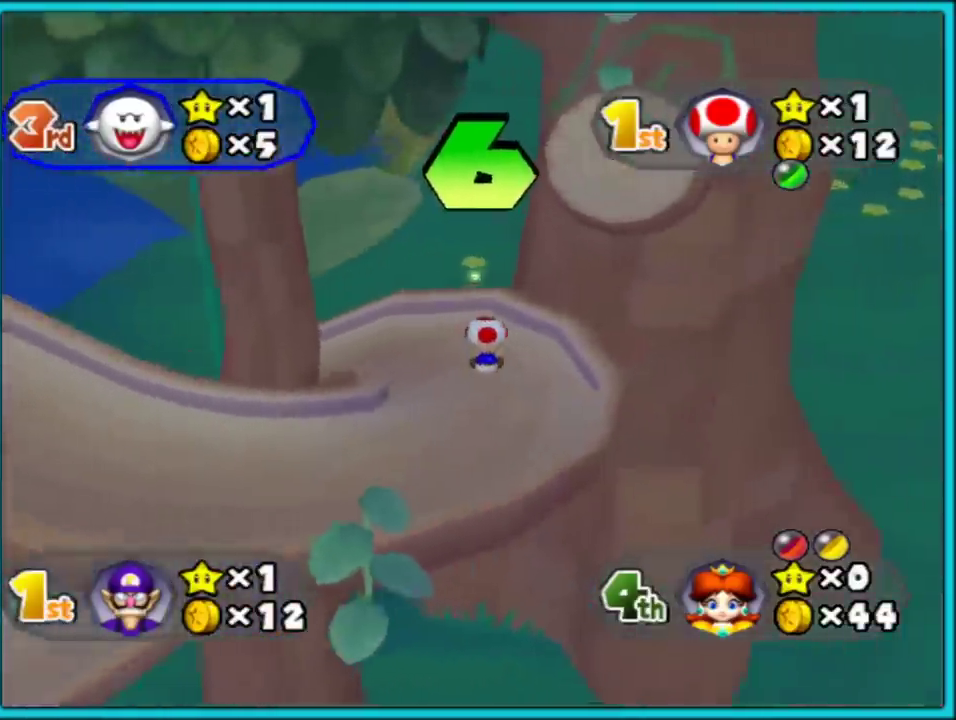
{"buttons": [], "left_stick": "center", "right_stick": "center", "events": []}
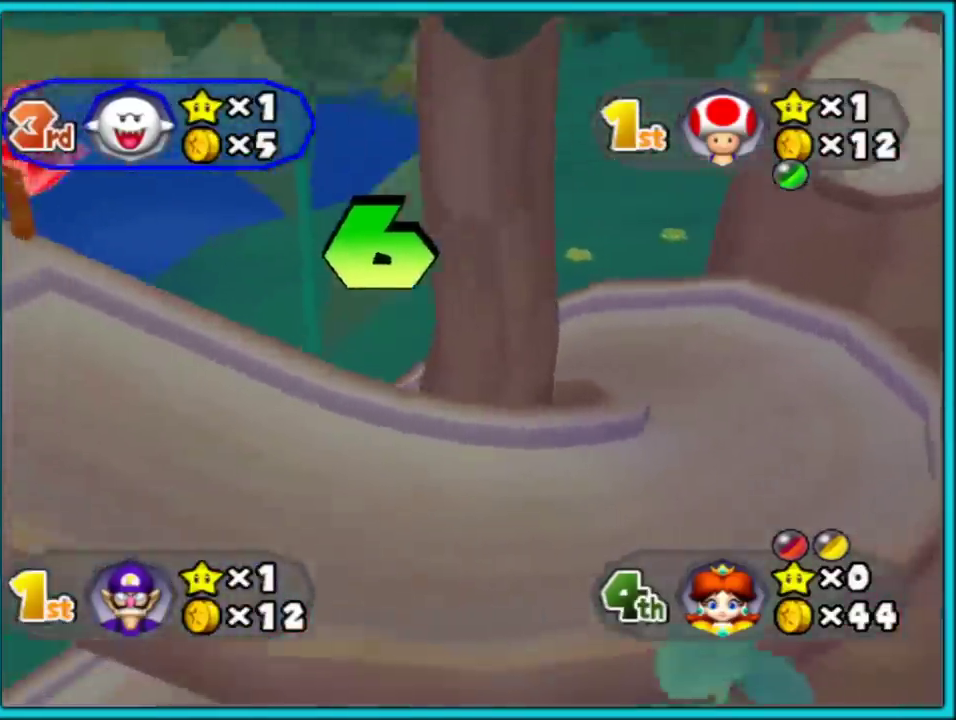
{"buttons": ["L1"], "left_stick": "center", "right_stick": "center", "events": [[417, "L1", "down"]]}
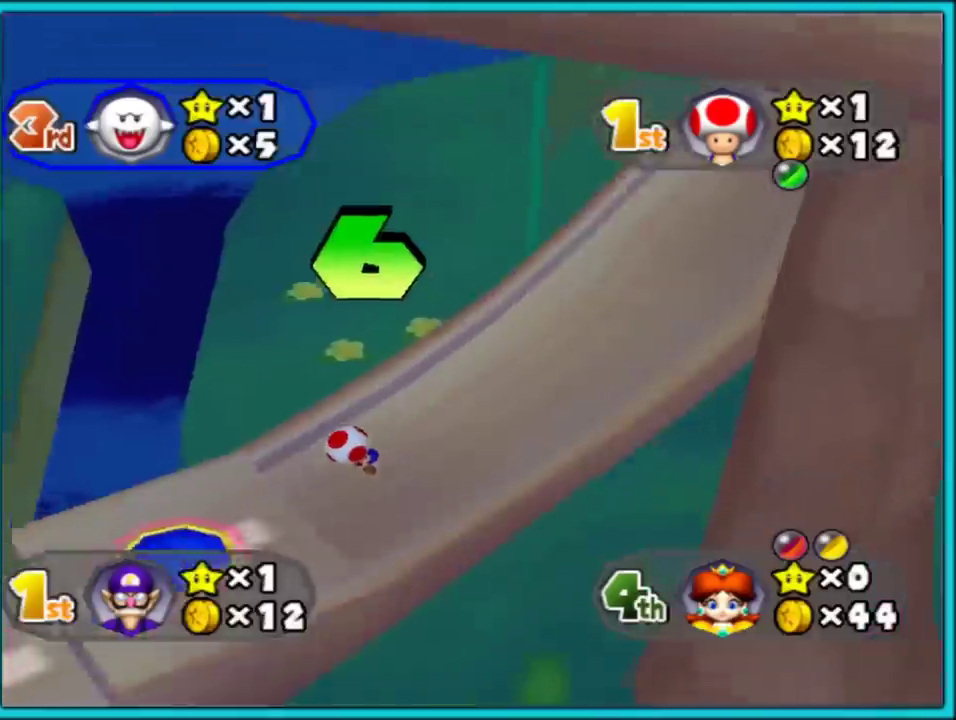
{"buttons": [], "left_stick": "center", "right_stick": "center", "events": [[33, "L1", "up"]]}
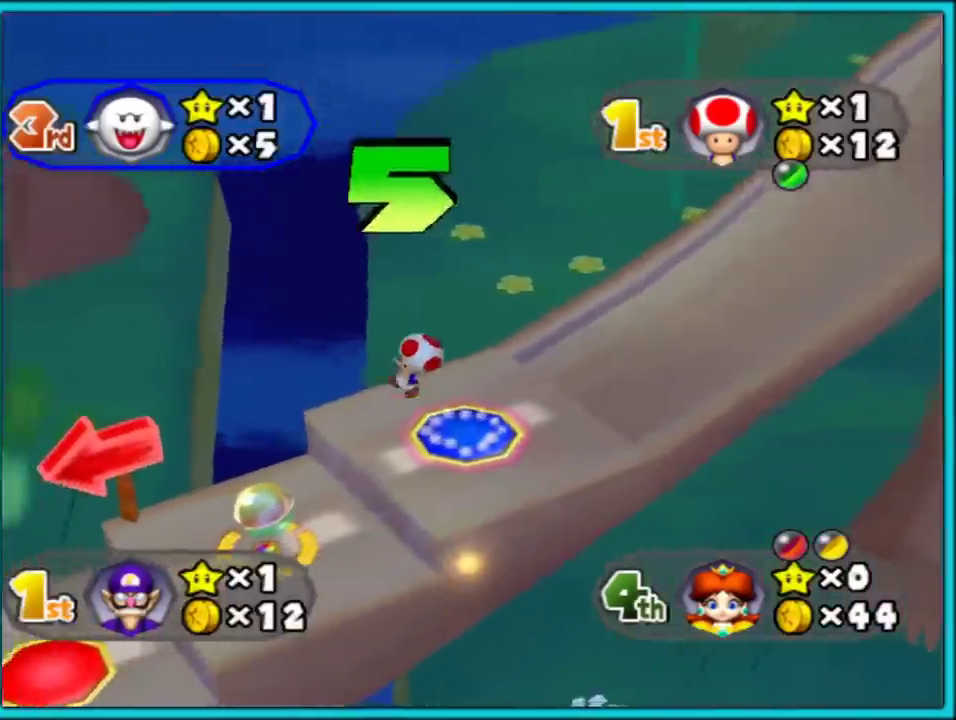
{"buttons": [], "left_stick": "center", "right_stick": "center", "events": []}
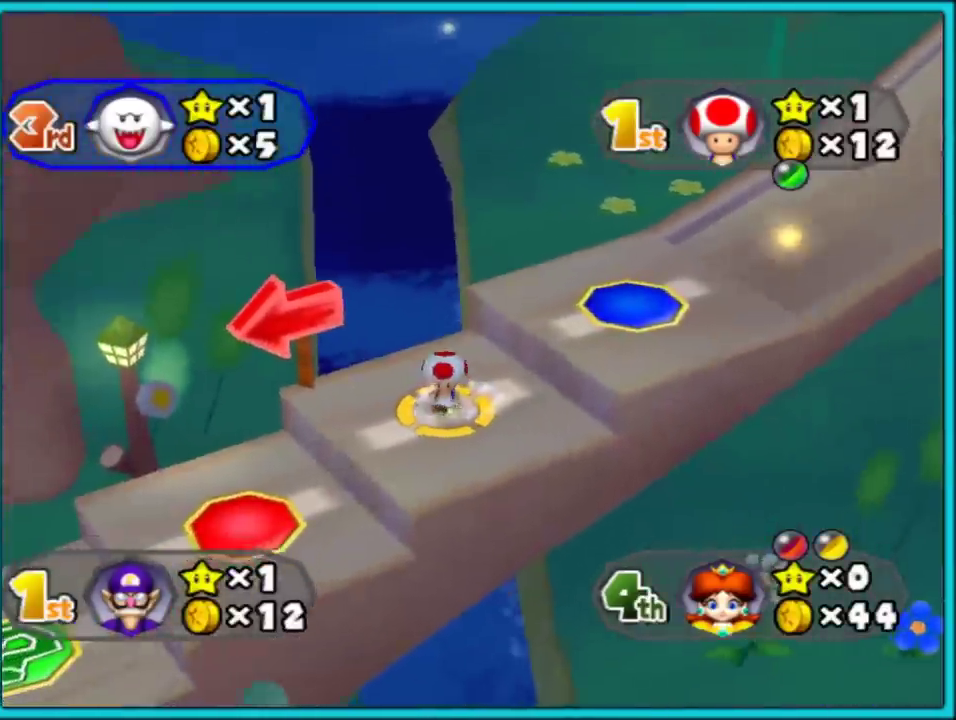
{"buttons": ["L1"], "left_stick": "center", "right_stick": "center", "events": [[433, "L1", "down"]]}
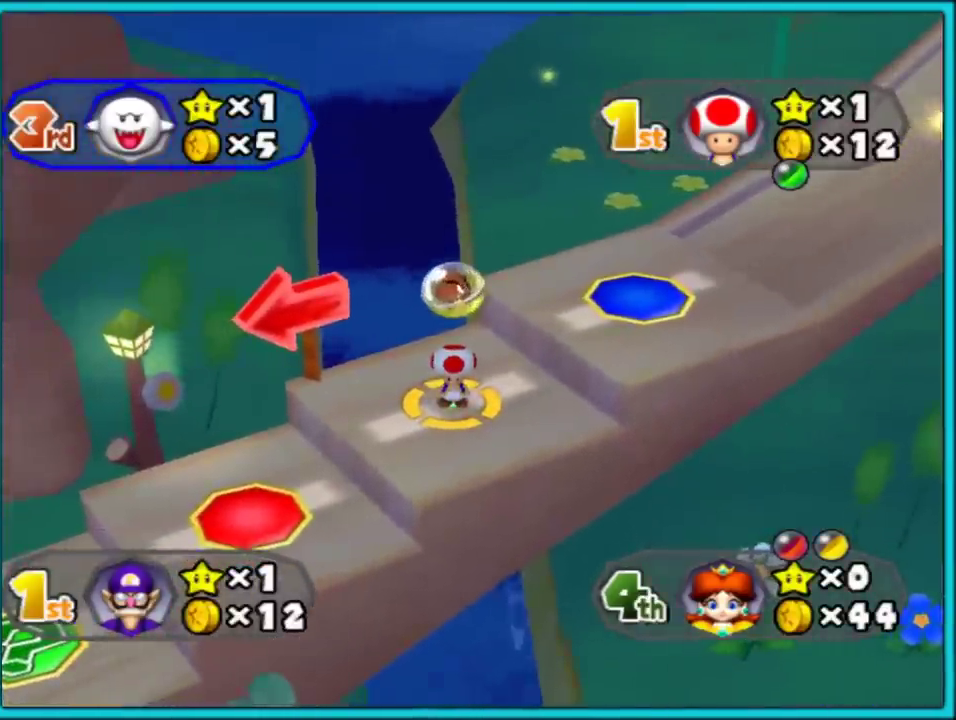
{"buttons": [], "left_stick": "center", "right_stick": "center", "events": [[67, "L1", "up"]]}
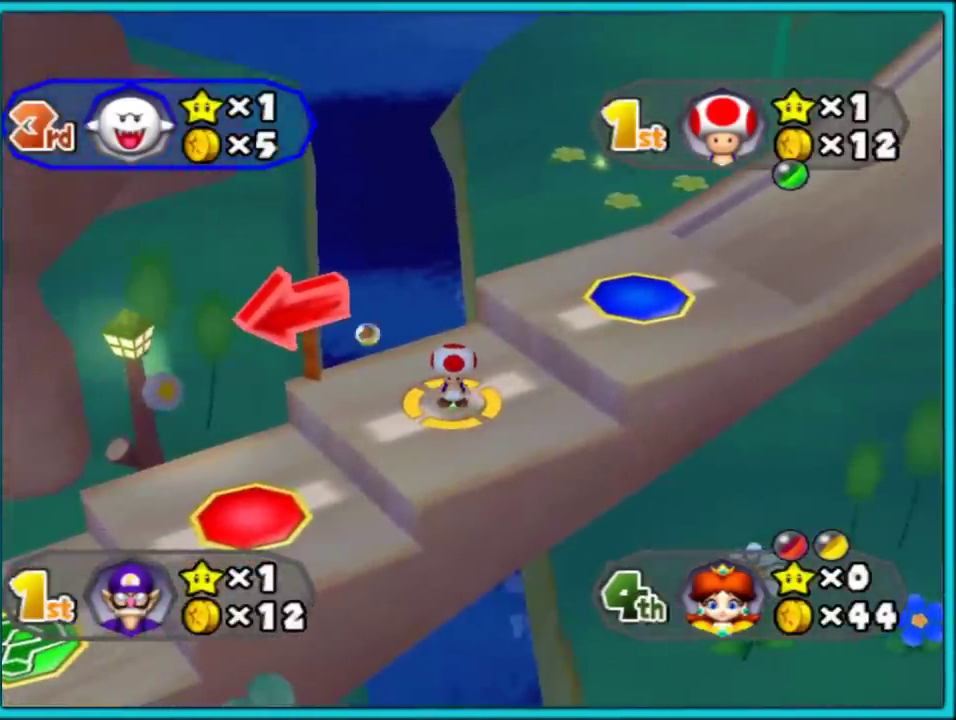
{"buttons": [], "left_stick": "center", "right_stick": "center", "events": []}
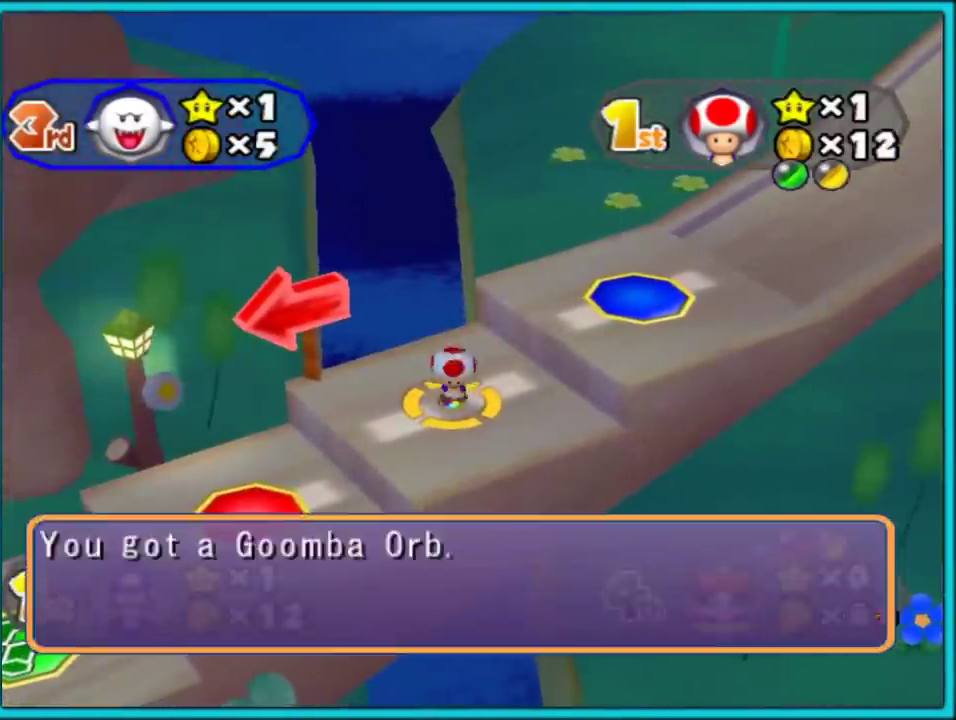
{"buttons": [], "left_stick": "center", "right_stick": "center", "events": []}
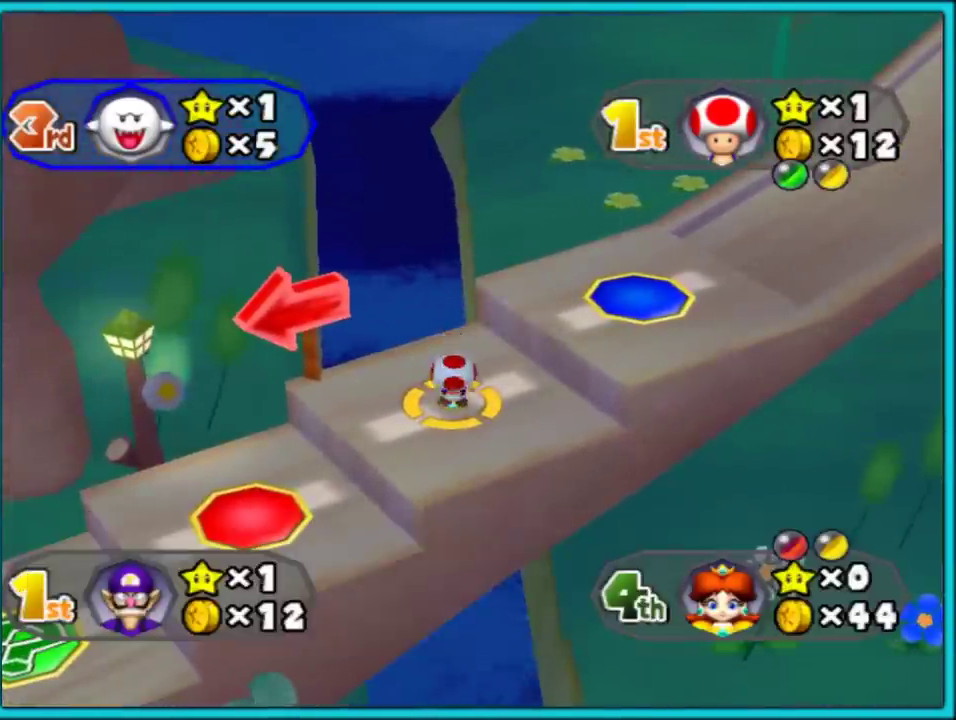
{"buttons": [], "left_stick": "center", "right_stick": "center", "events": []}
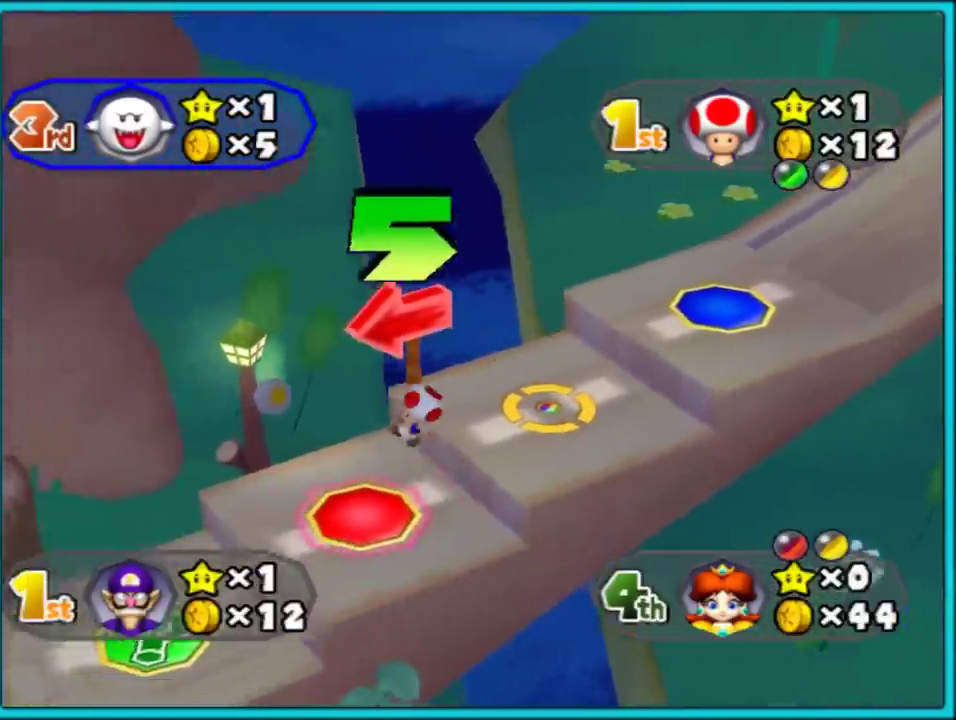
{"buttons": [], "left_stick": "center", "right_stick": "center", "events": []}
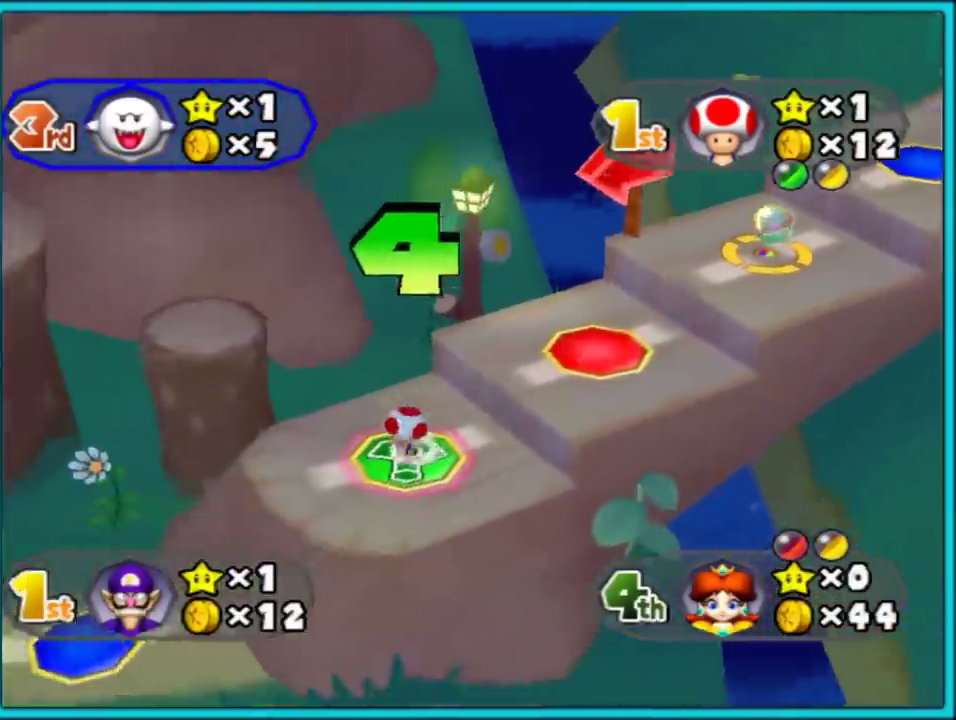
{"buttons": [], "left_stick": "center", "right_stick": "center", "events": []}
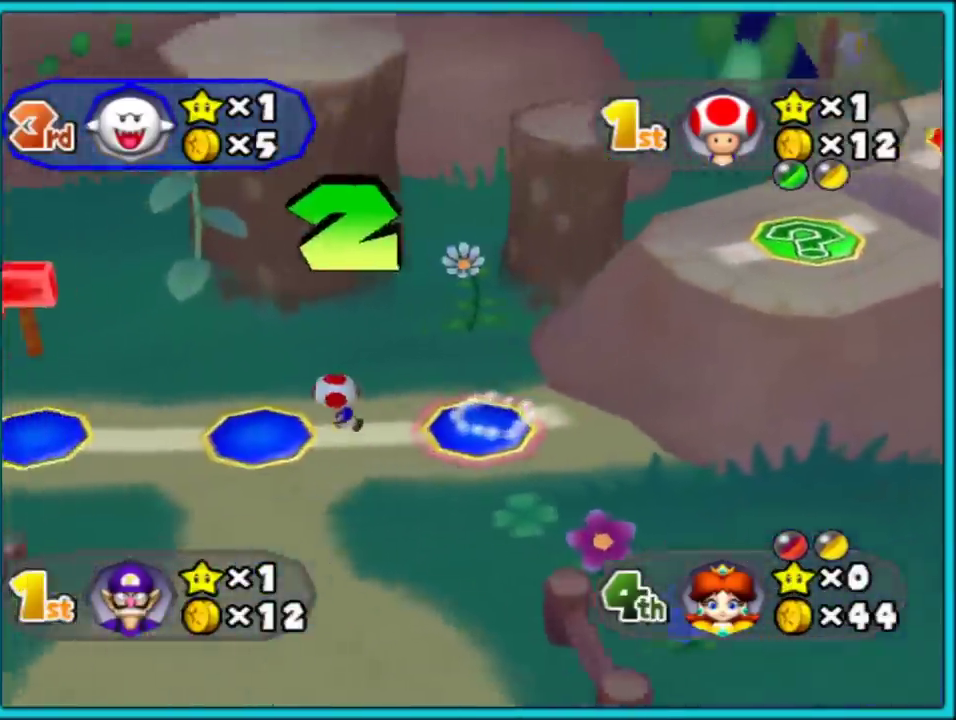
{"buttons": [], "left_stick": "center", "right_stick": "center", "events": []}
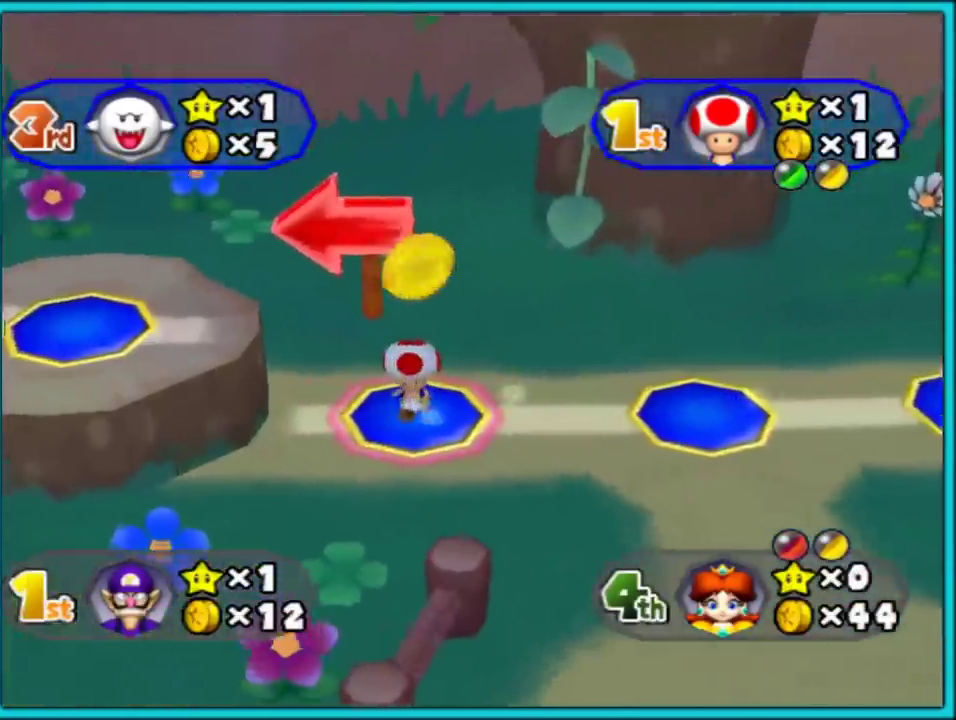
{"buttons": [], "left_stick": "center", "right_stick": "center", "events": []}
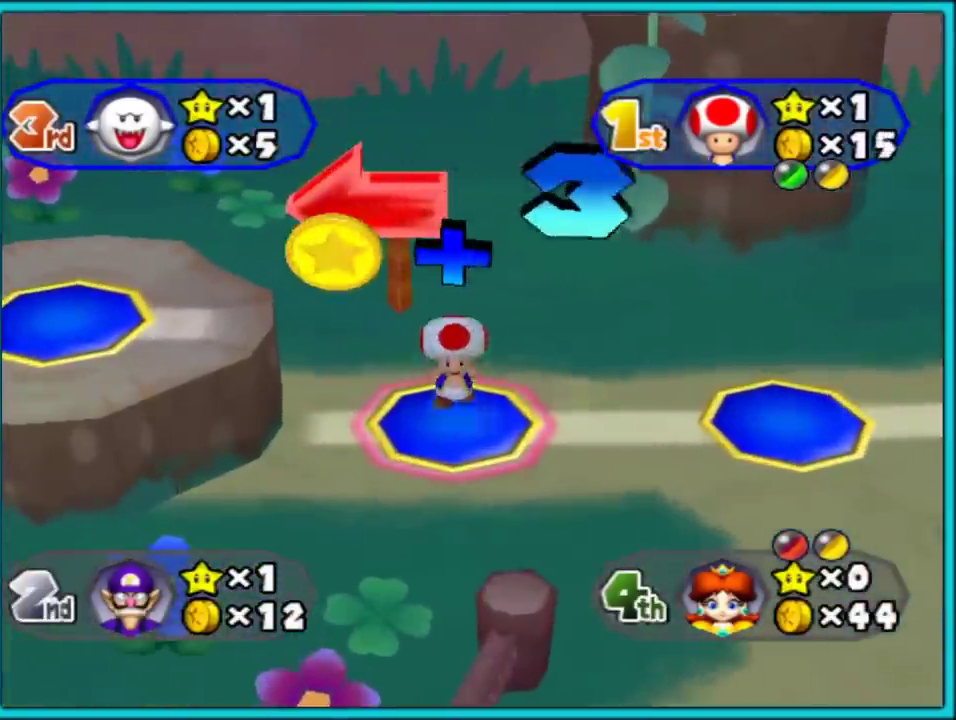
{"buttons": [], "left_stick": "center", "right_stick": "center", "events": []}
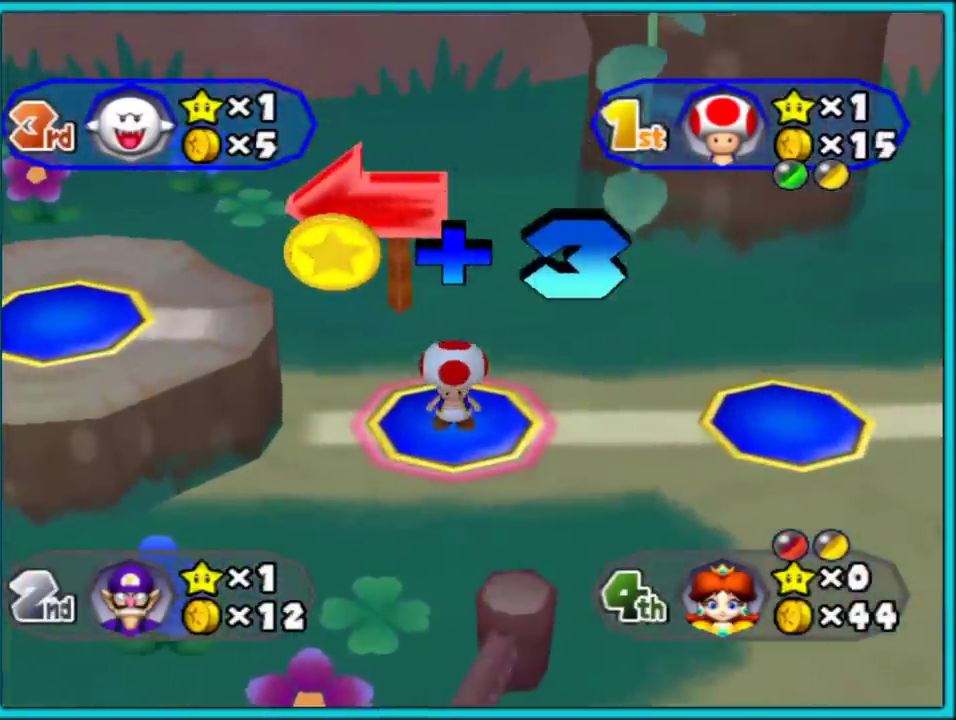
{"buttons": [], "left_stick": "center", "right_stick": "center", "events": []}